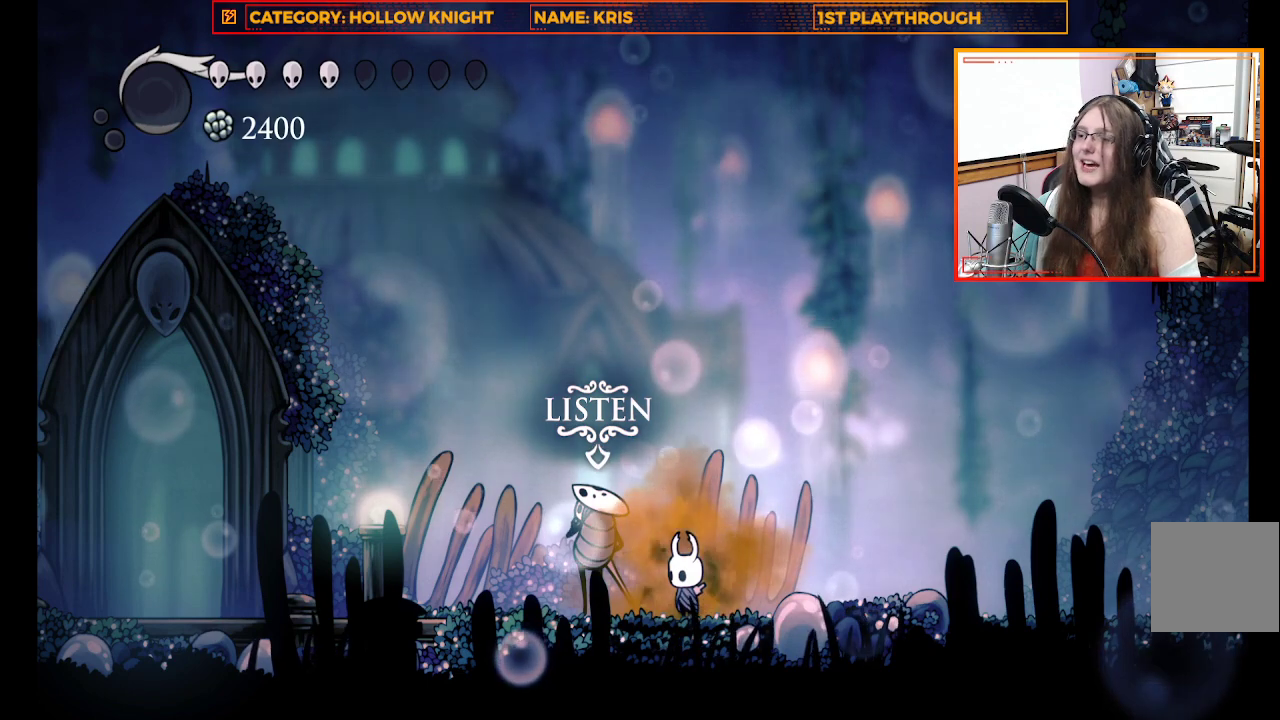
Gameplay with a controller (Xbox layout); each line is a JSON object with the inputs held at the frame after it. "events" lists button and stick changes between this image and that frame as [ms after this image, input, new state], when the widget could be followed in between. Not read: R3 Z.
{"buttons": [], "left_stick": "center", "right_stick": "center", "events": [[367, "DPAD_UP", "down"], [500, "DPAD_UP", "up"]]}
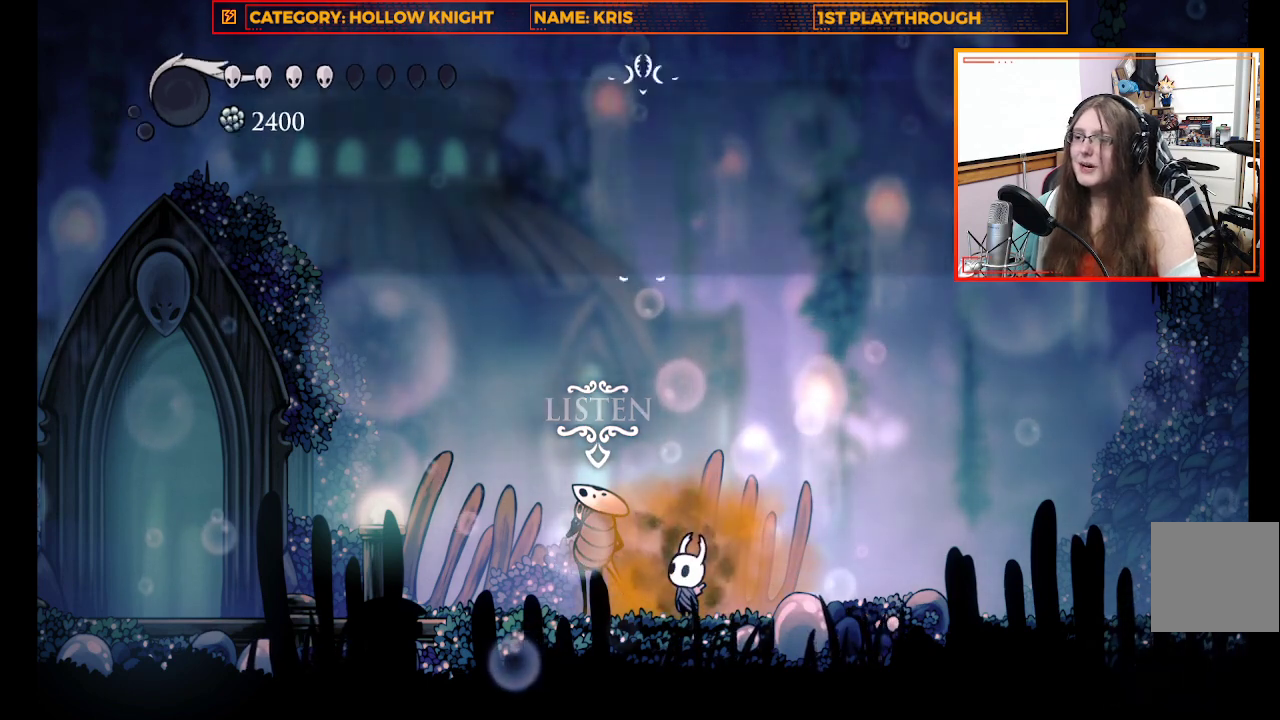
{"buttons": [], "left_stick": "center", "right_stick": "center", "events": []}
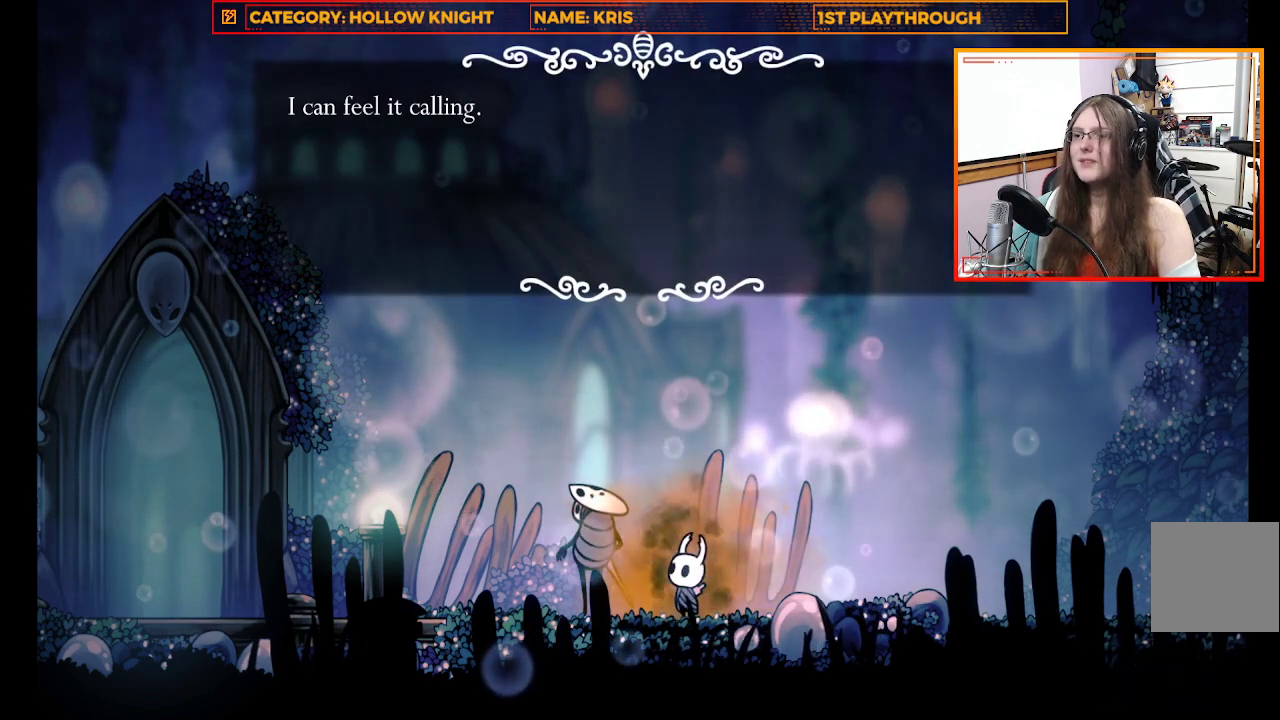
{"buttons": [], "left_stick": "center", "right_stick": "center", "events": []}
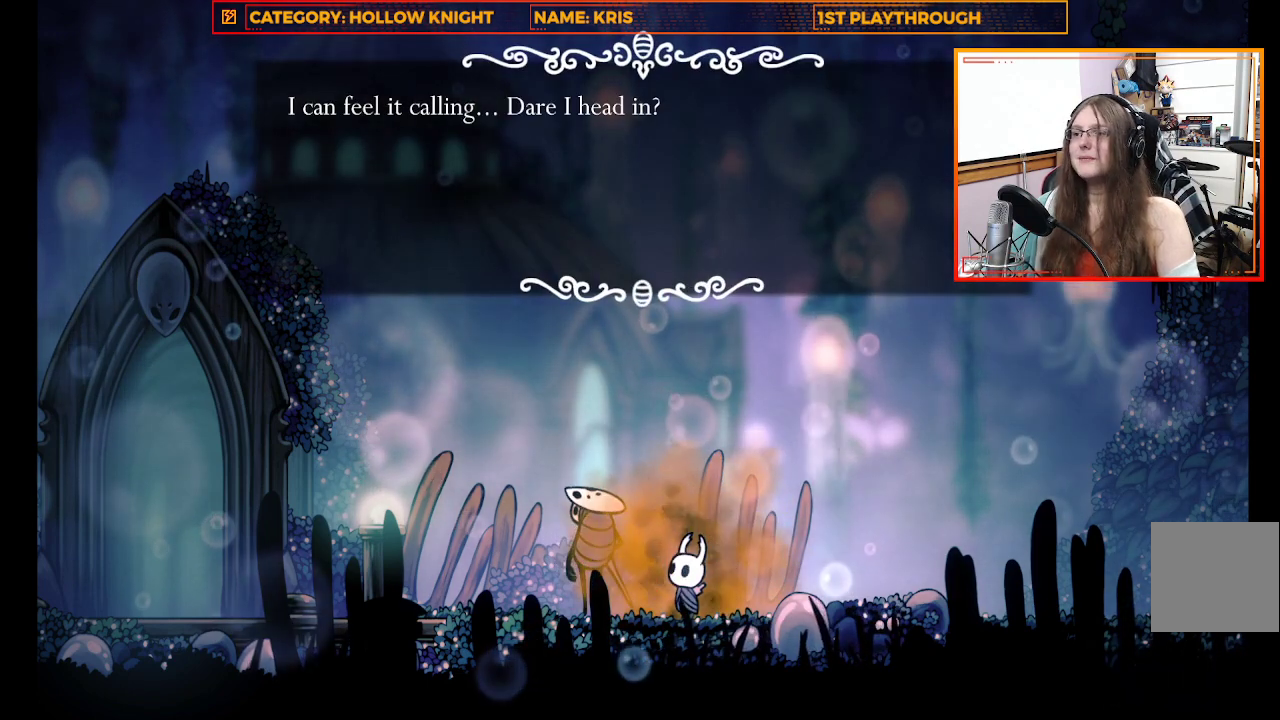
{"buttons": [], "left_stick": "center", "right_stick": "center", "events": []}
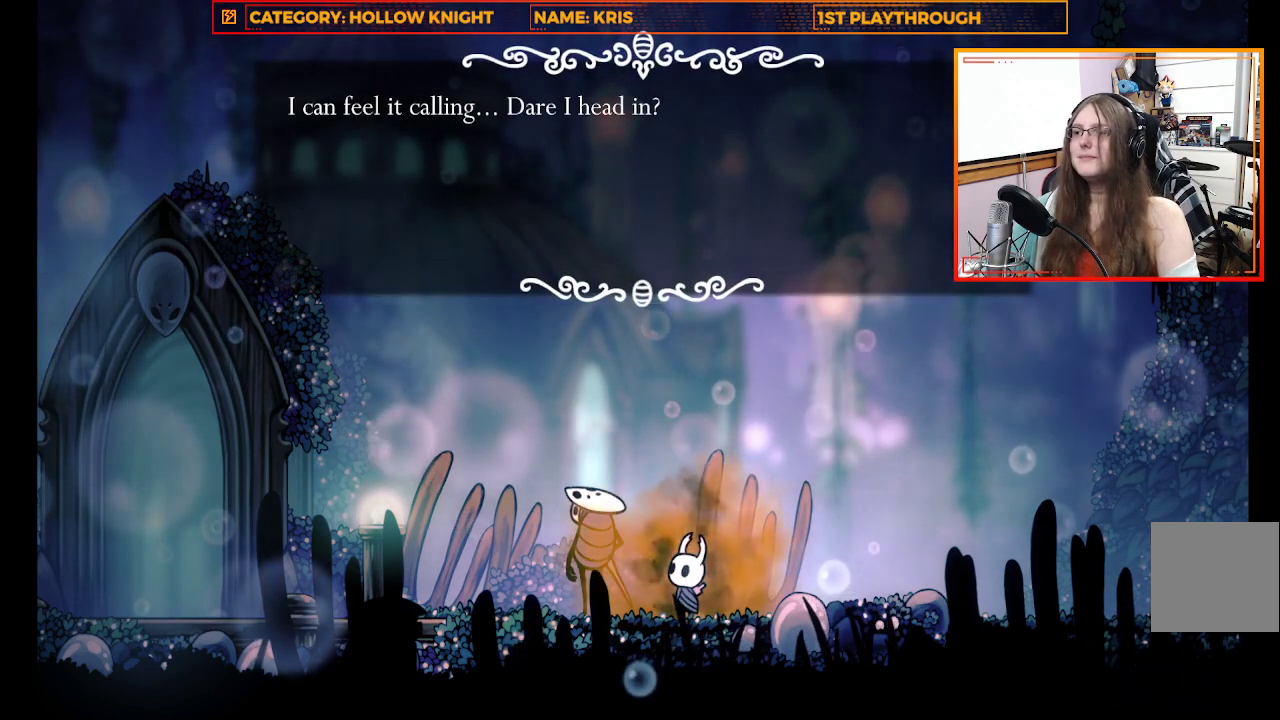
{"buttons": [], "left_stick": "center", "right_stick": "center", "events": []}
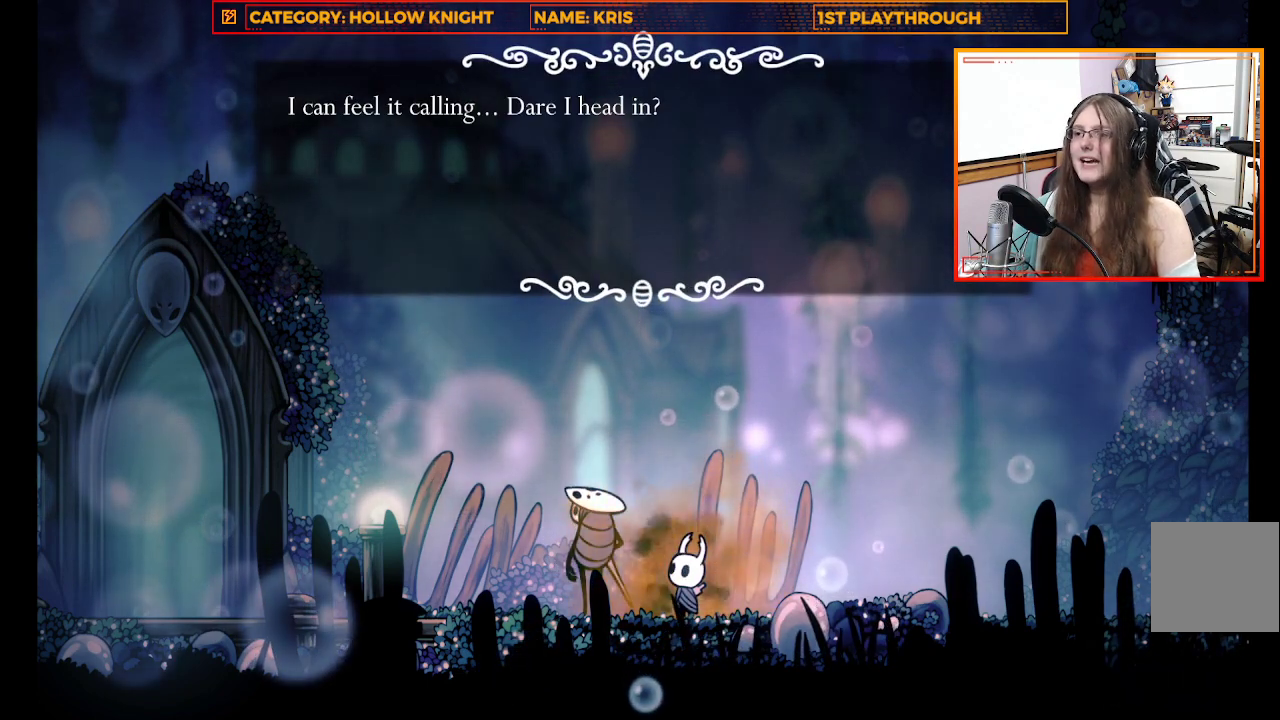
{"buttons": [], "left_stick": "center", "right_stick": "center", "events": []}
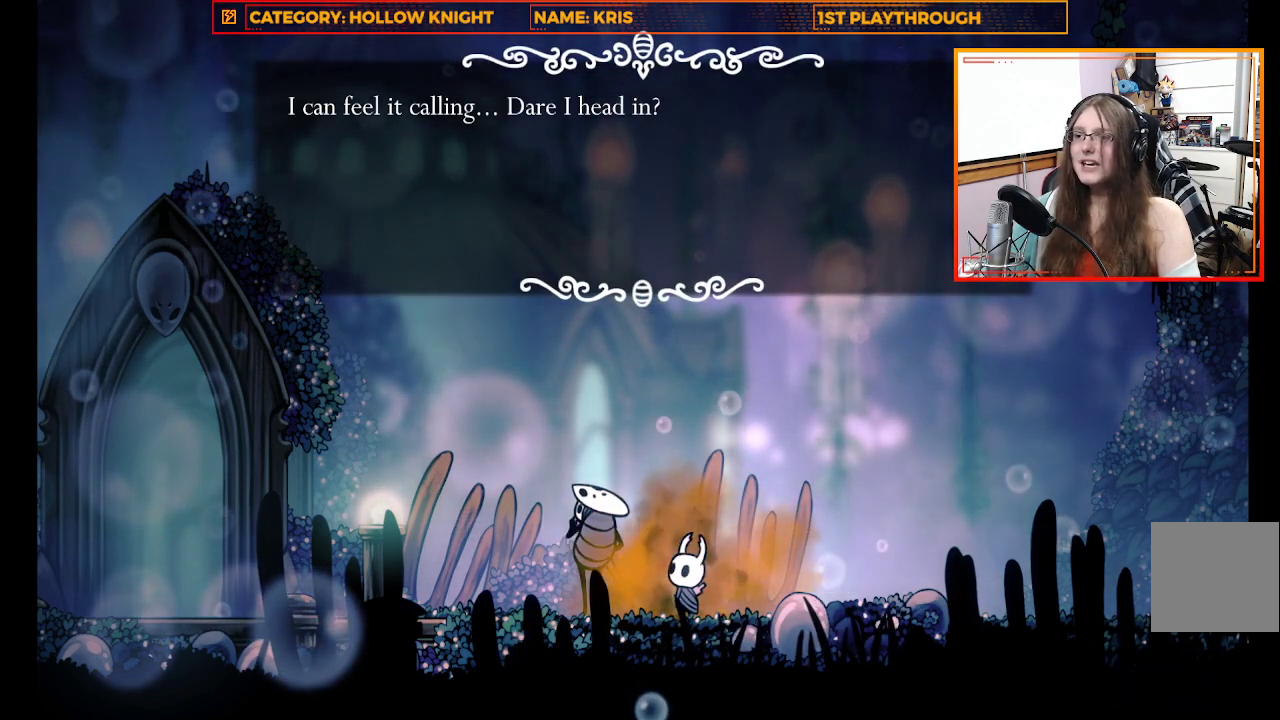
{"buttons": [], "left_stick": "center", "right_stick": "center", "events": []}
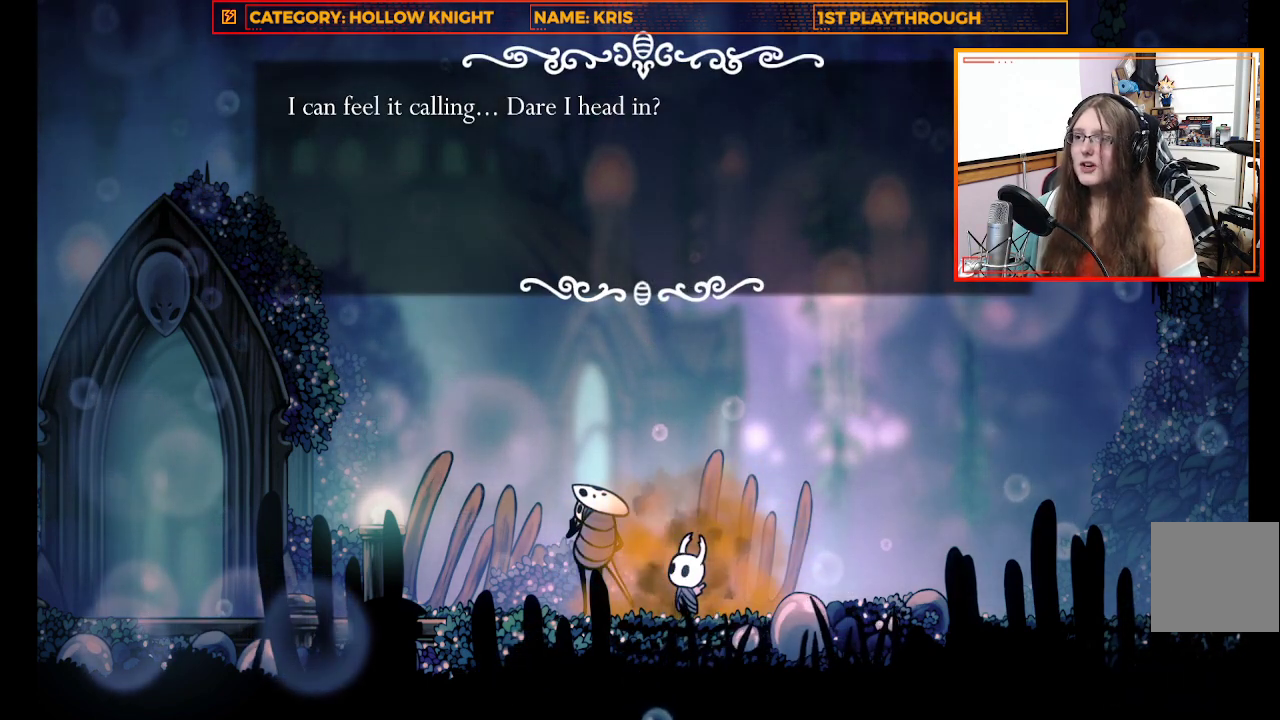
{"buttons": [], "left_stick": "center", "right_stick": "center", "events": []}
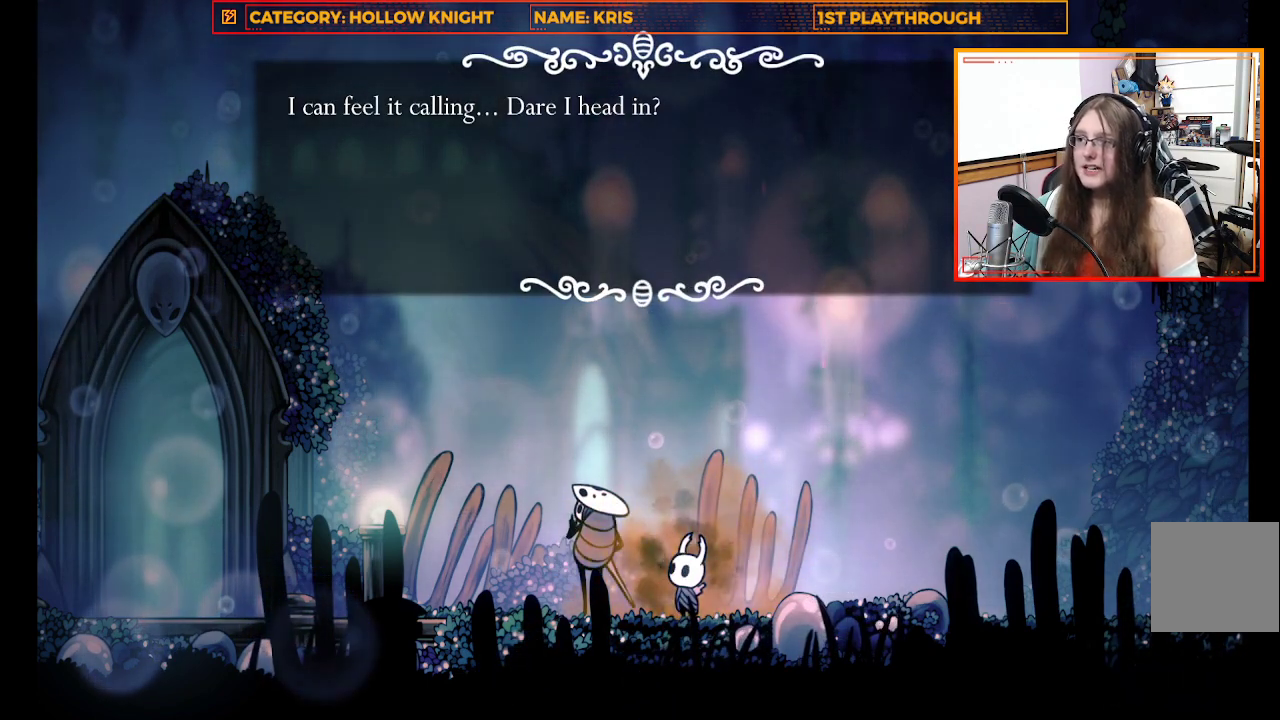
{"buttons": [], "left_stick": "center", "right_stick": "center", "events": [[267, "A", "down"], [433, "A", "up"]]}
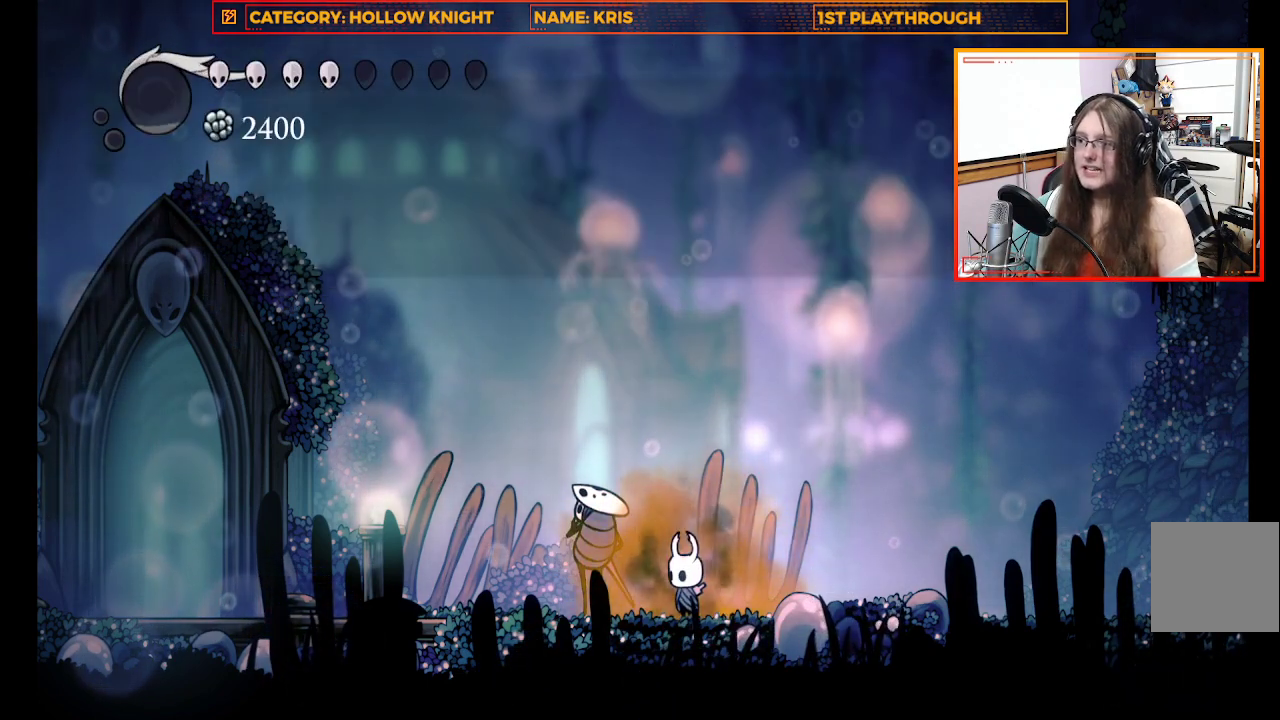
{"buttons": [], "left_stick": "left", "right_stick": "center", "events": [[467, "left_stick", "left"]]}
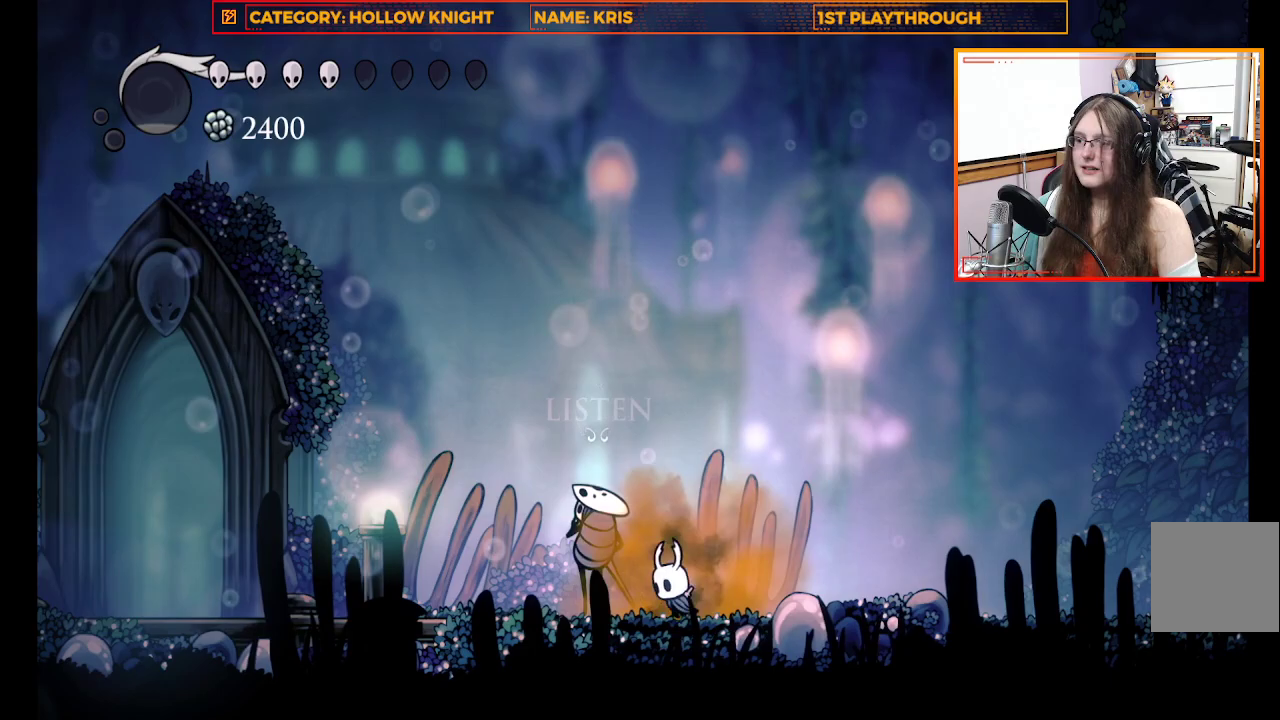
{"buttons": [], "left_stick": "left", "right_stick": "center", "events": [[300, "R2", "down"], [467, "R2", "up"]]}
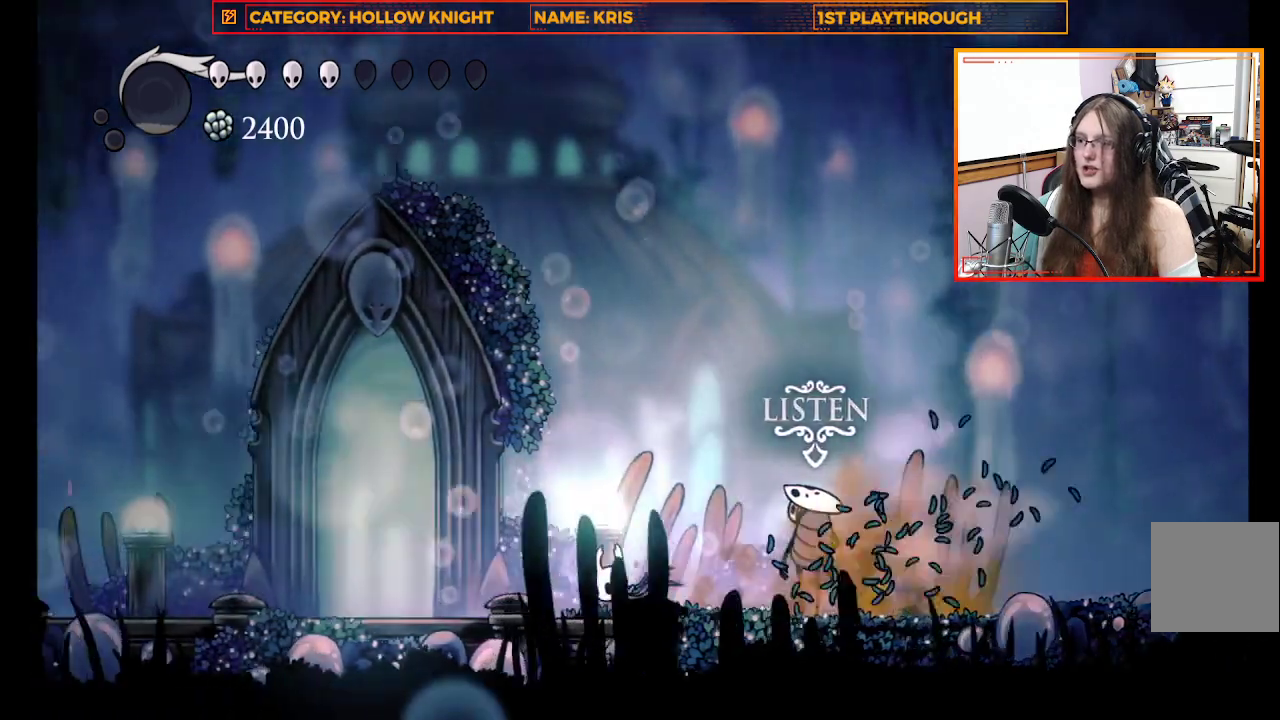
{"buttons": [], "left_stick": "center", "right_stick": "center", "events": [[433, "left_stick", "center"]]}
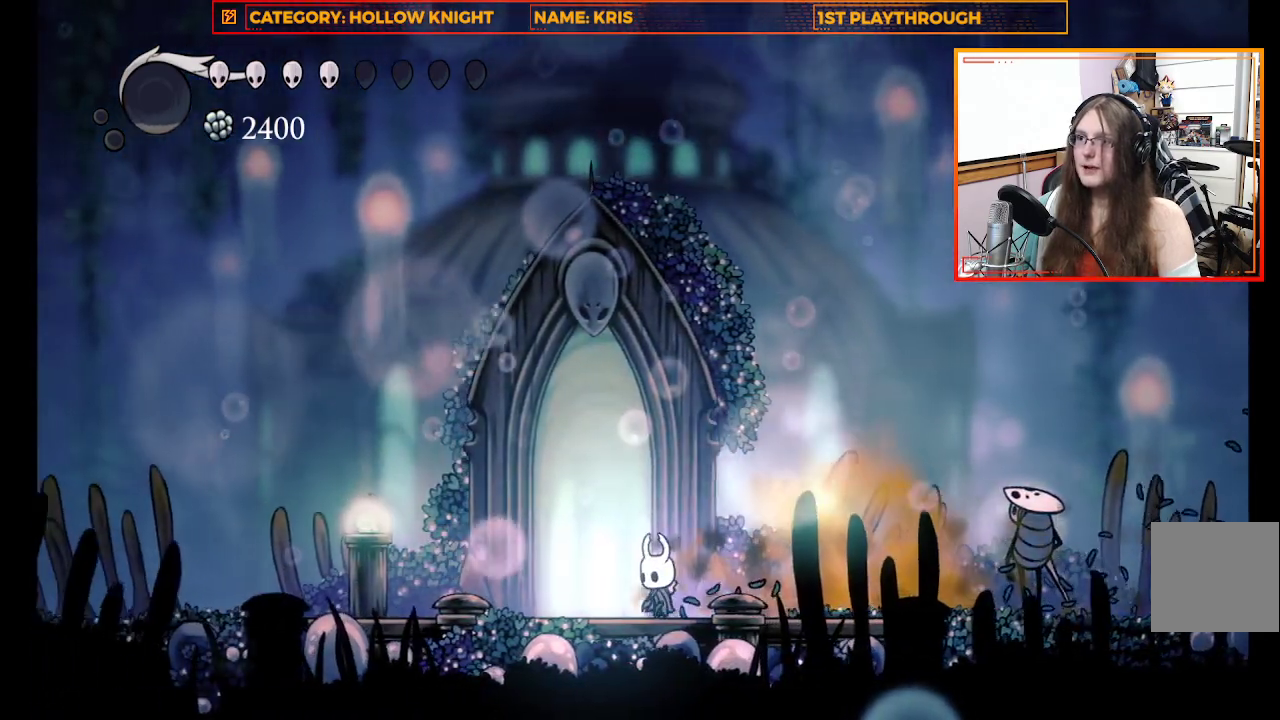
{"buttons": [], "left_stick": "up-left", "right_stick": "center", "events": [[433, "left_stick", "up-left"]]}
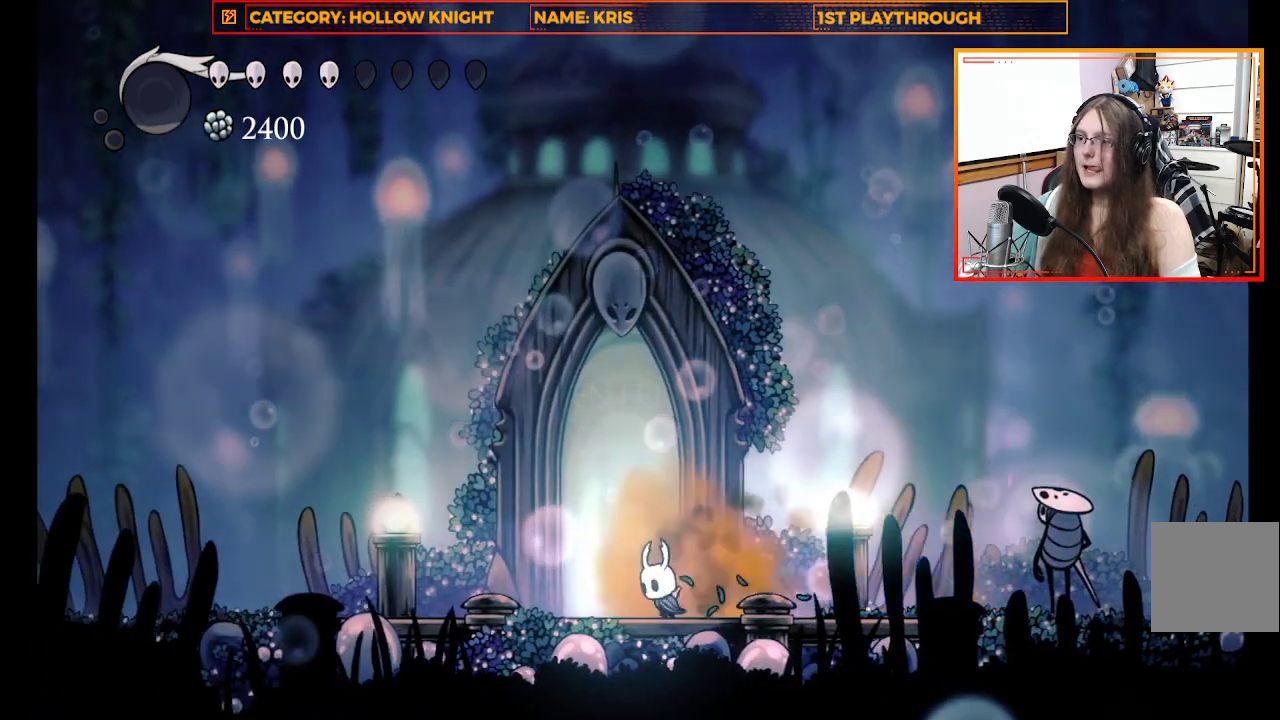
{"buttons": [], "left_stick": "right", "right_stick": "center", "events": [[133, "left_stick", "right"]]}
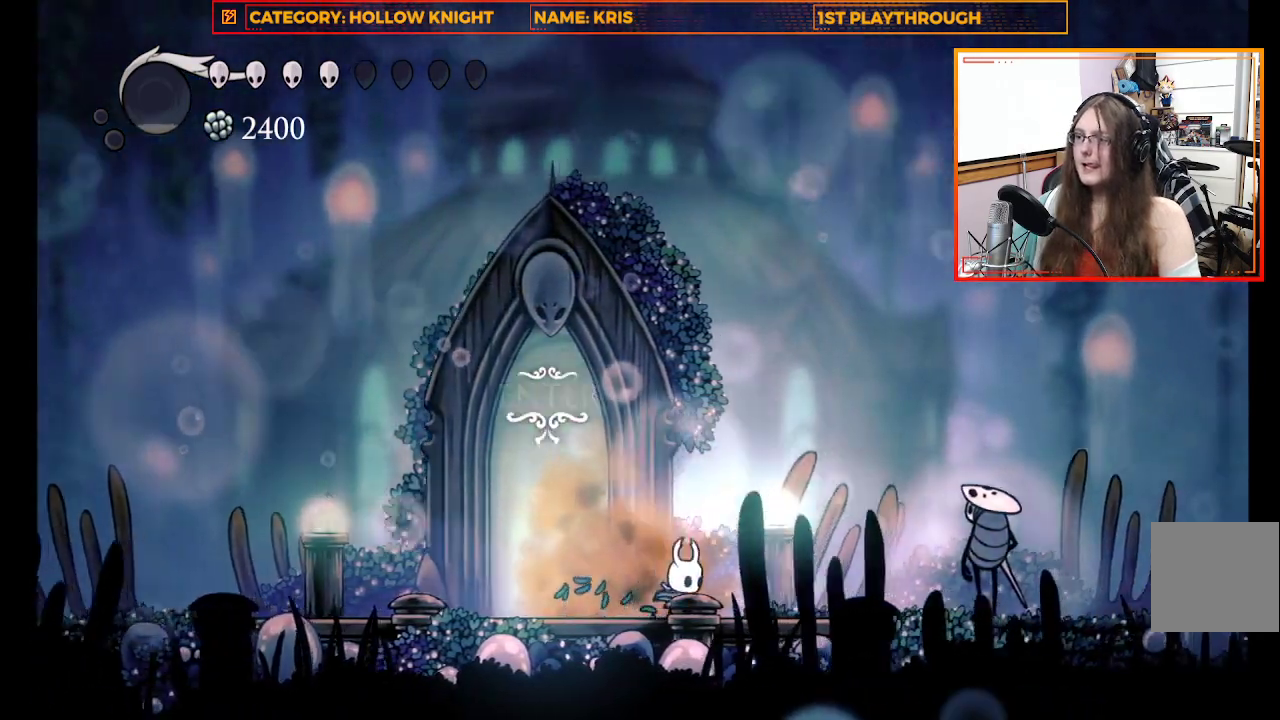
{"buttons": [], "left_stick": "right", "right_stick": "center", "events": []}
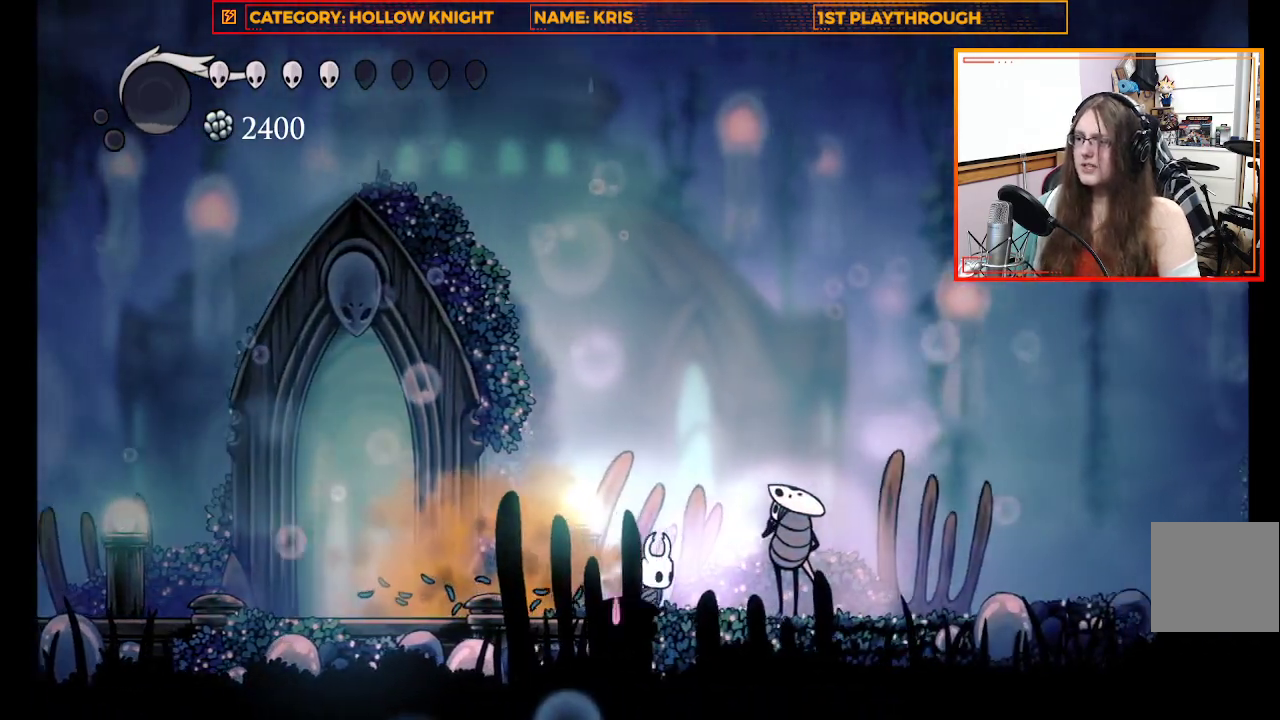
{"buttons": ["Y"], "left_stick": "center", "right_stick": "center", "events": [[167, "Y", "down"], [200, "left_stick", "center"]]}
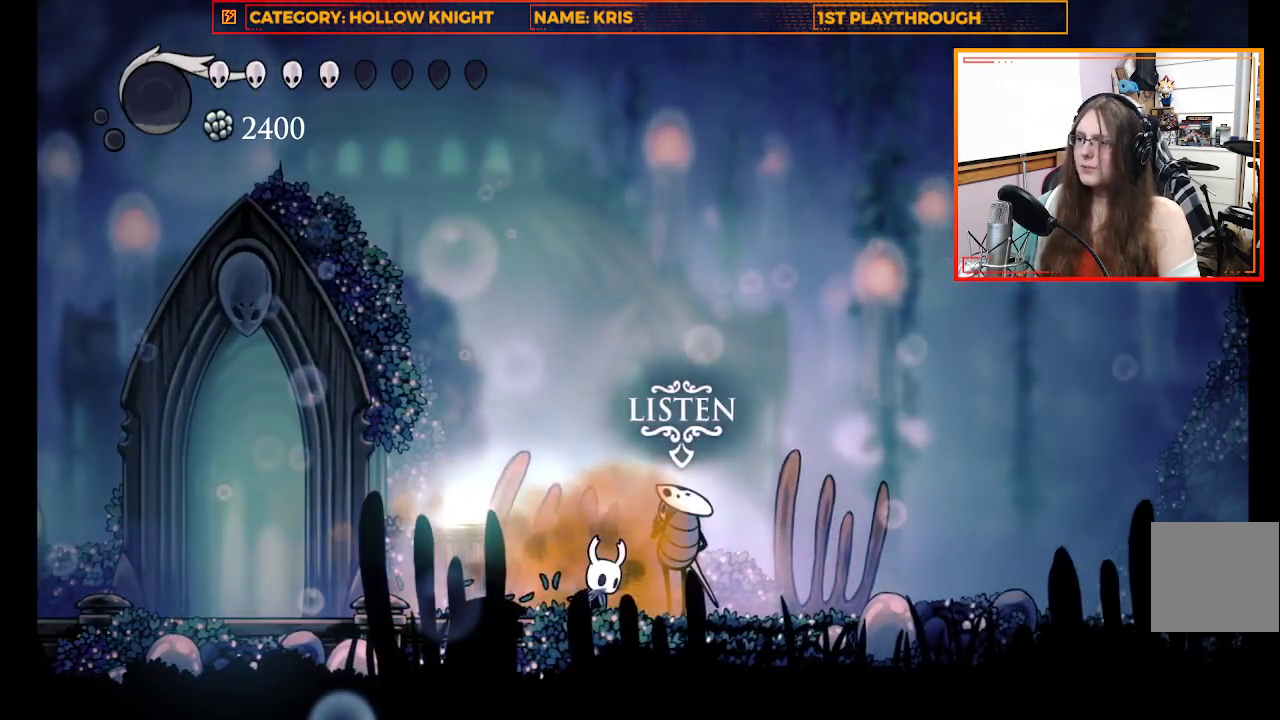
{"buttons": ["Y"], "left_stick": "center", "right_stick": "center", "events": []}
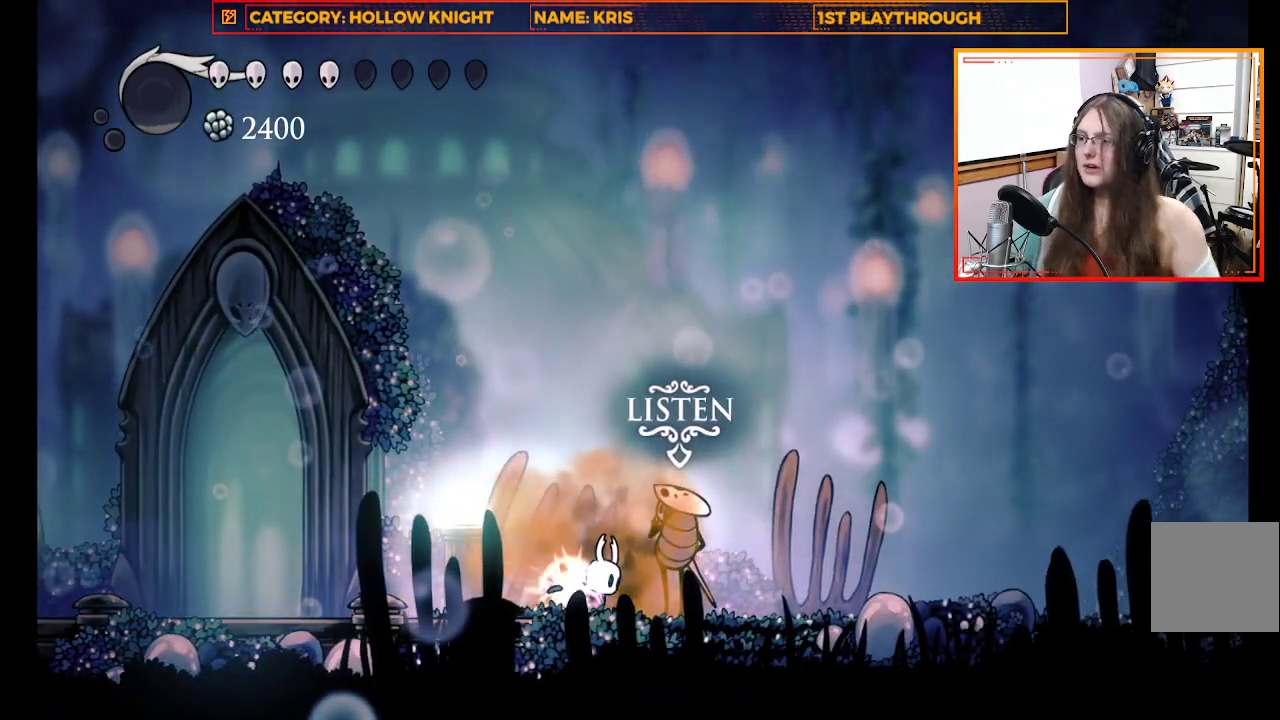
{"buttons": [], "left_stick": "center", "right_stick": "center", "events": [[467, "Y", "up"]]}
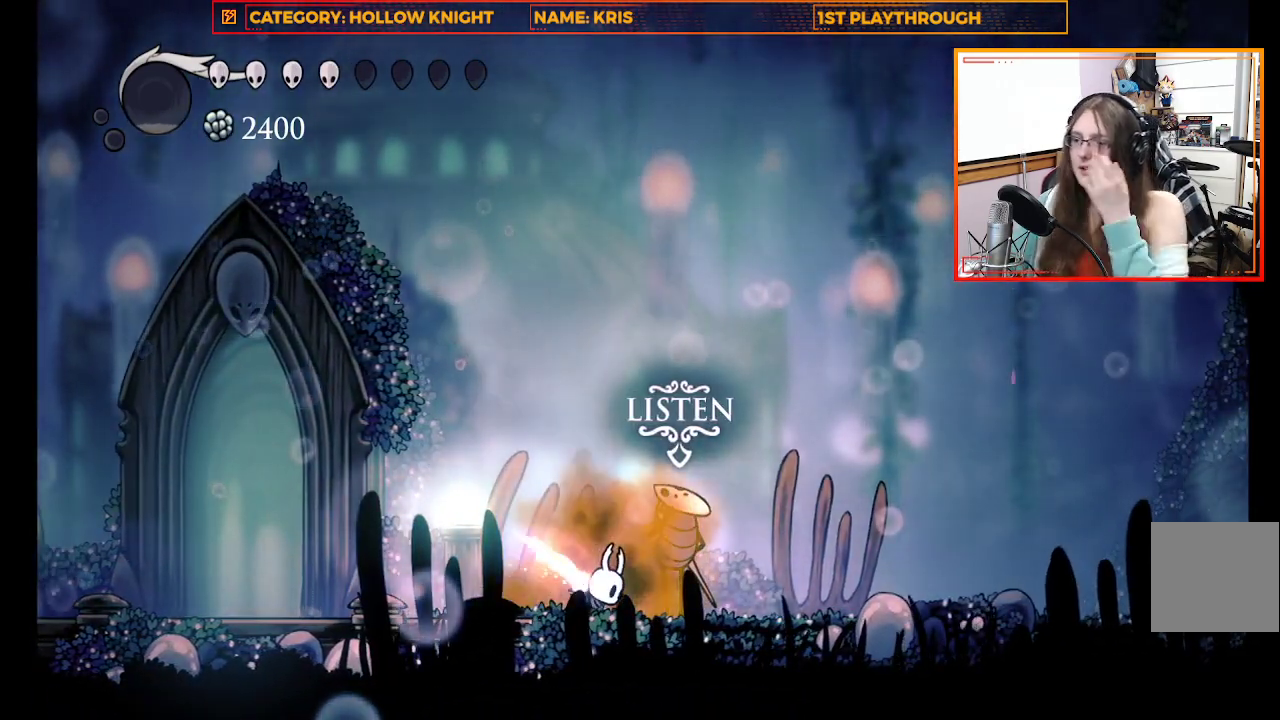
{"buttons": [], "left_stick": "center", "right_stick": "center", "events": []}
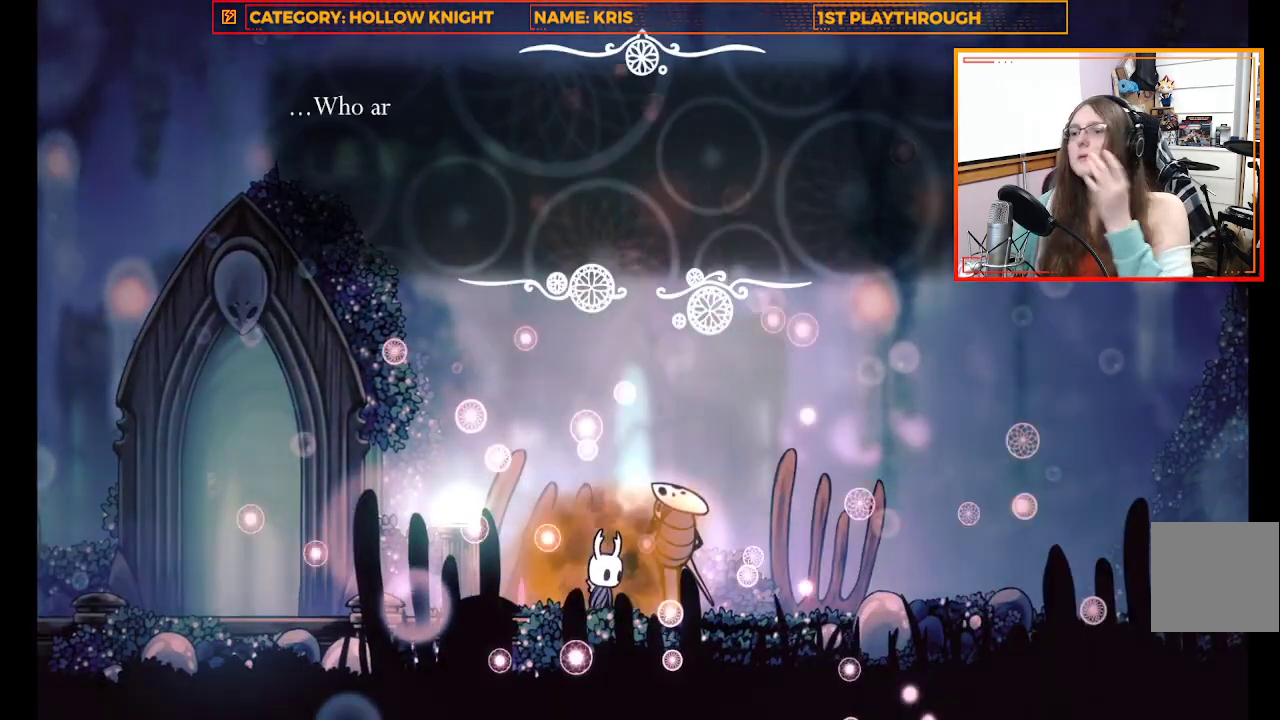
{"buttons": [], "left_stick": "center", "right_stick": "center", "events": []}
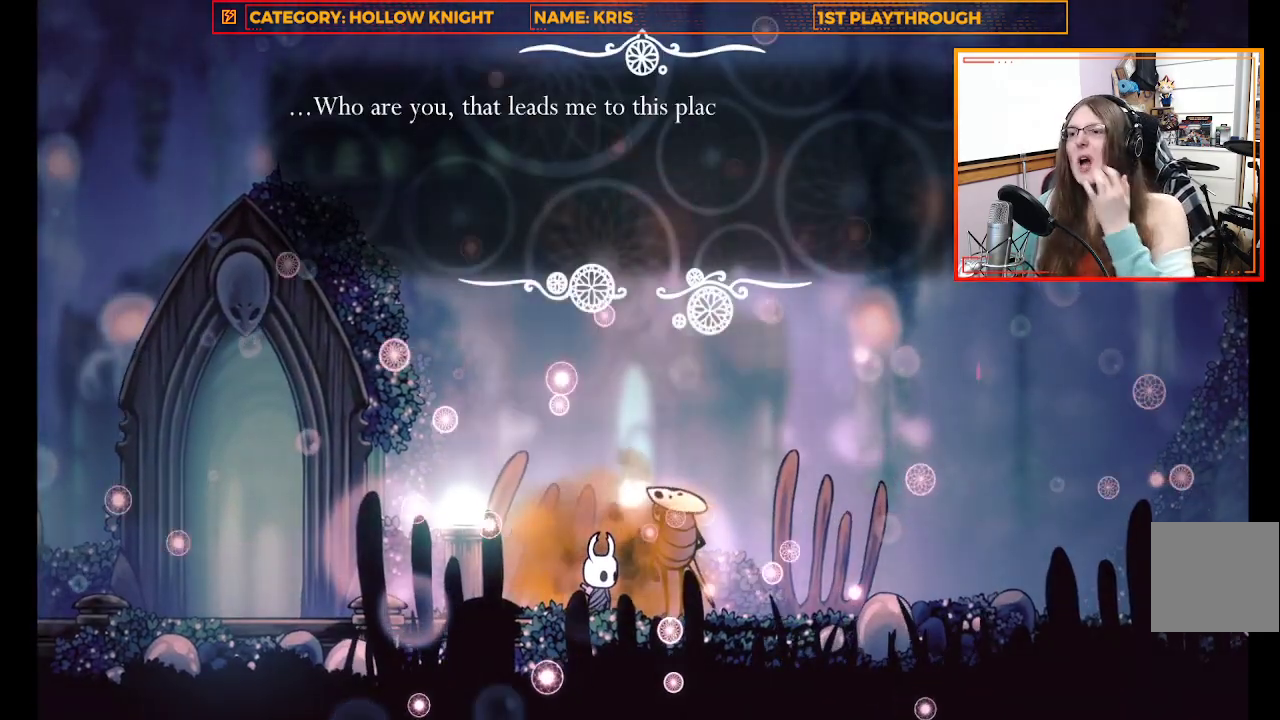
{"buttons": [], "left_stick": "center", "right_stick": "center", "events": []}
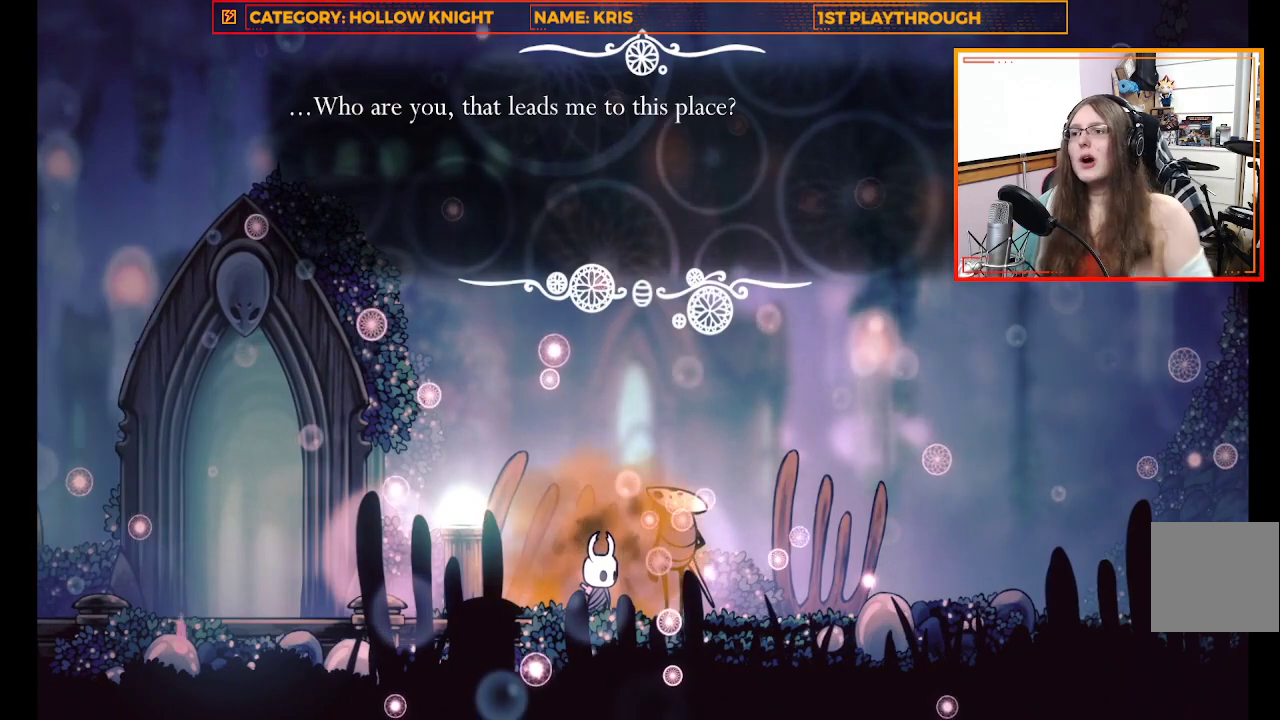
{"buttons": [], "left_stick": "center", "right_stick": "center", "events": []}
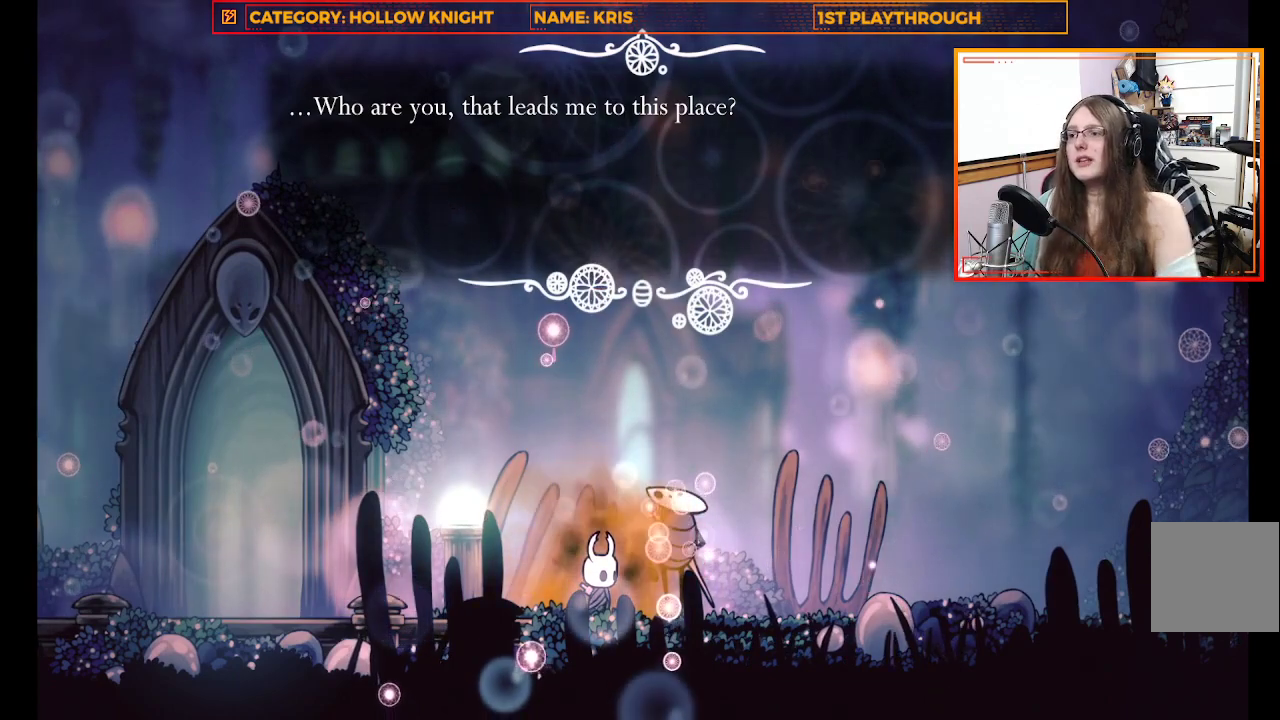
{"buttons": [], "left_stick": "center", "right_stick": "center", "events": [[367, "A", "down"], [500, "A", "up"]]}
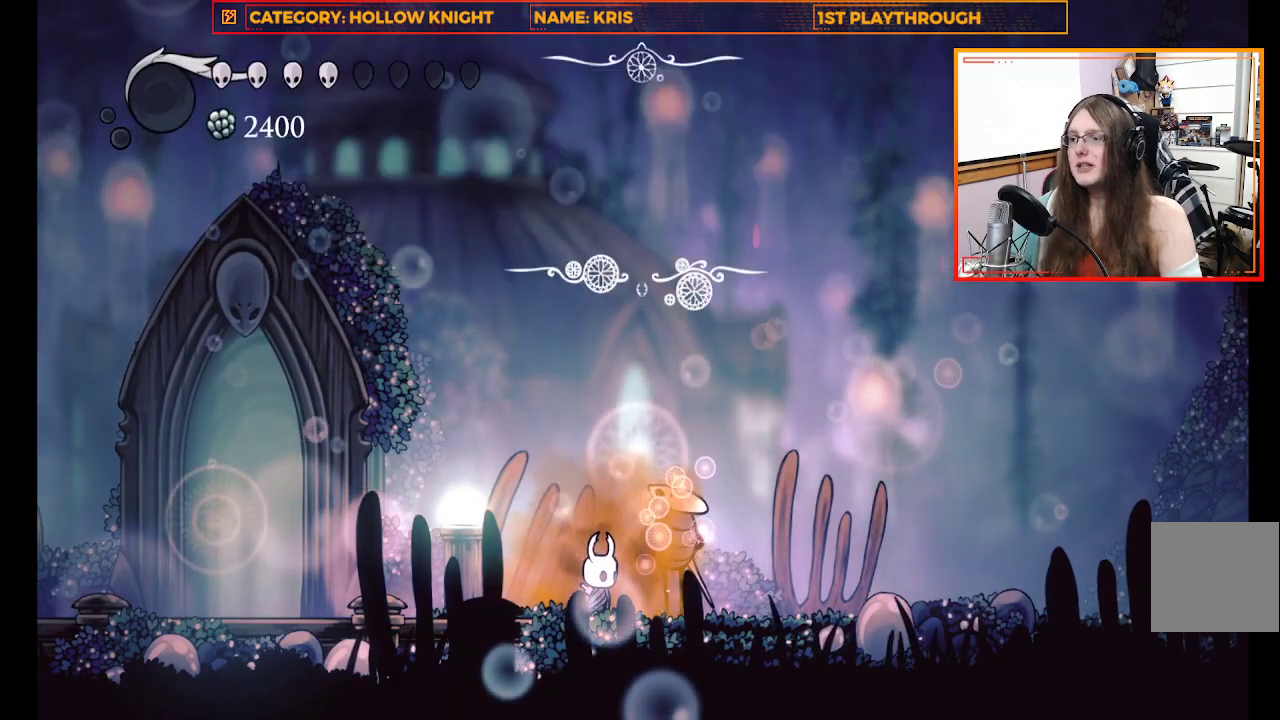
{"buttons": [], "left_stick": "left", "right_stick": "center", "events": [[400, "left_stick", "left"]]}
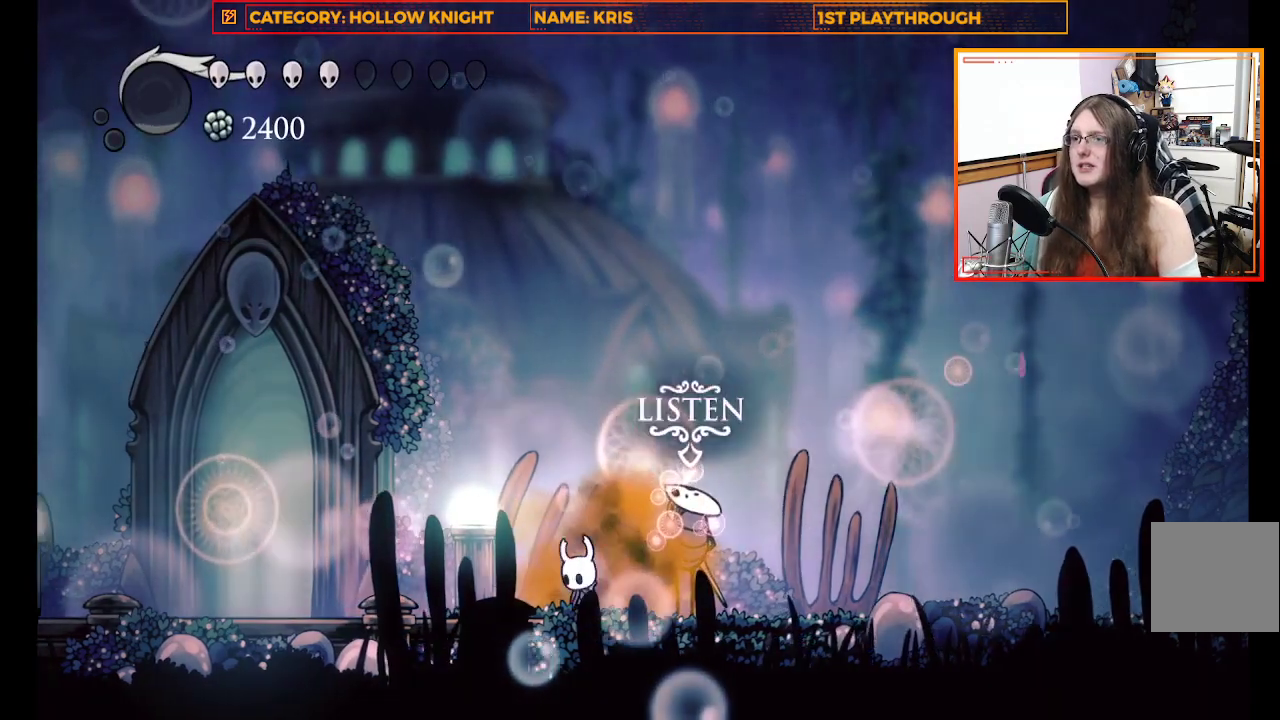
{"buttons": [], "left_stick": "left", "right_stick": "center", "events": []}
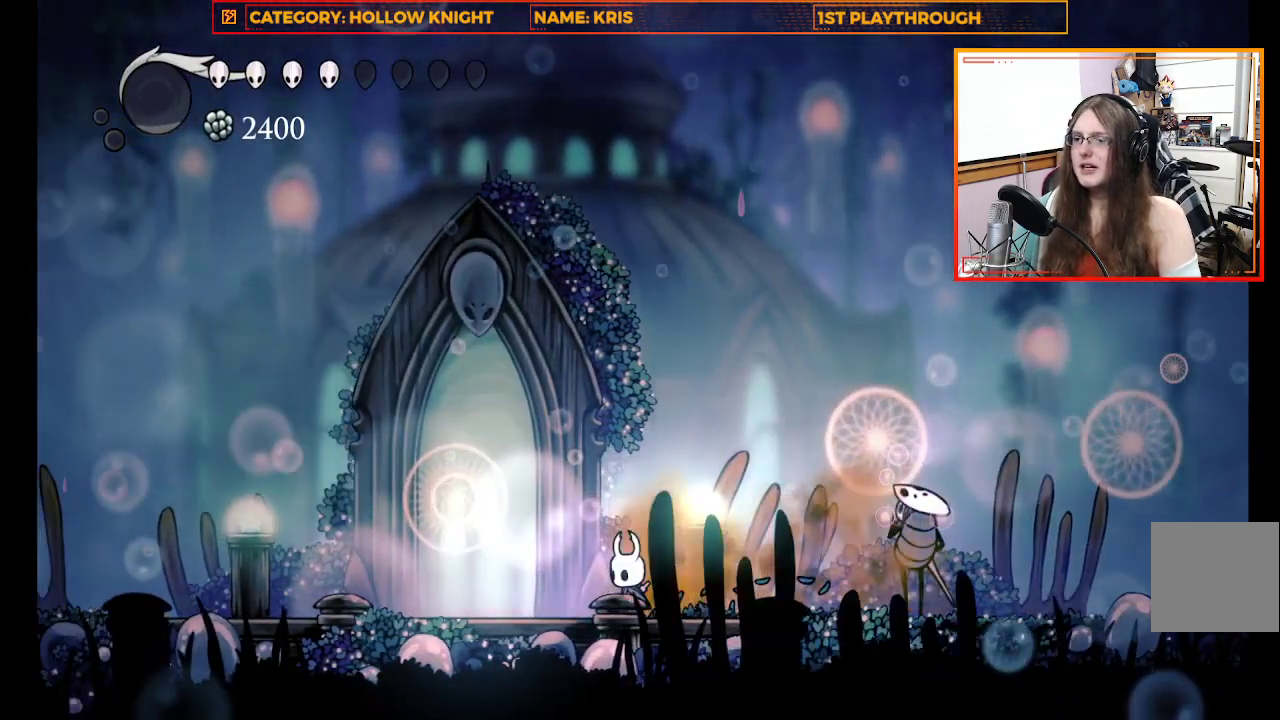
{"buttons": [], "left_stick": "center", "right_stick": "center", "events": [[467, "left_stick", "center"]]}
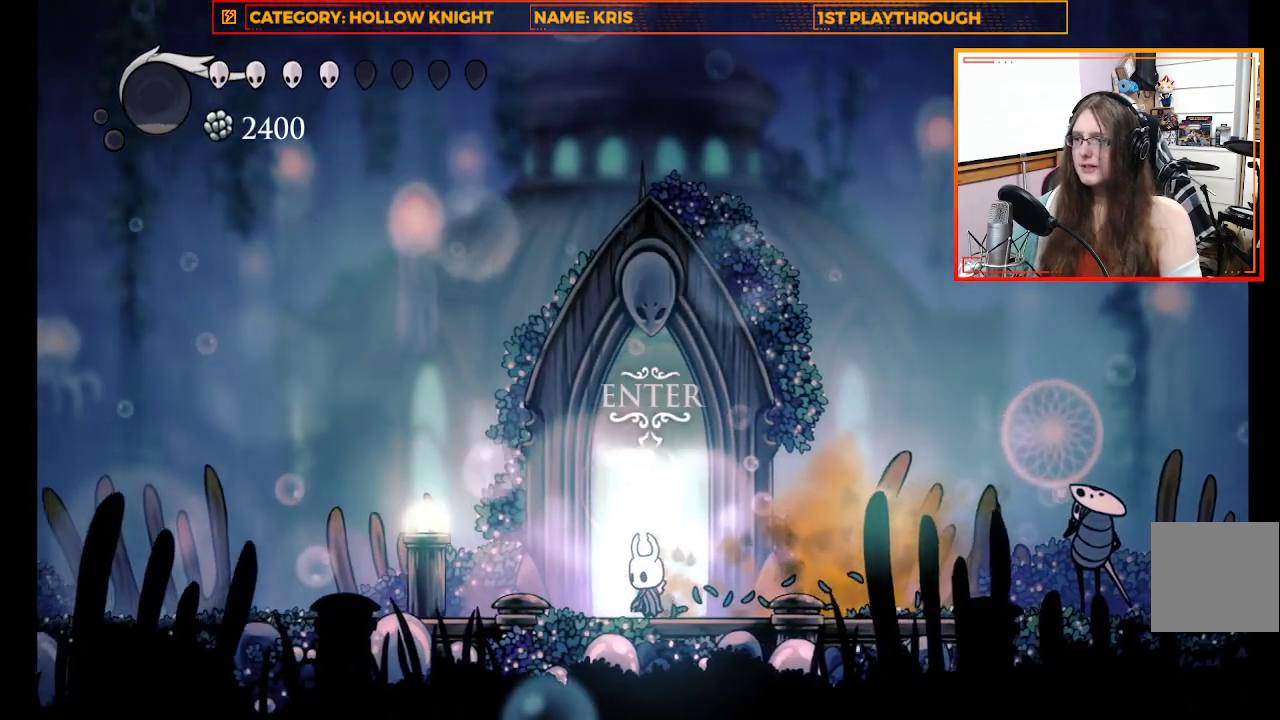
{"buttons": [], "left_stick": "center", "right_stick": "center", "events": []}
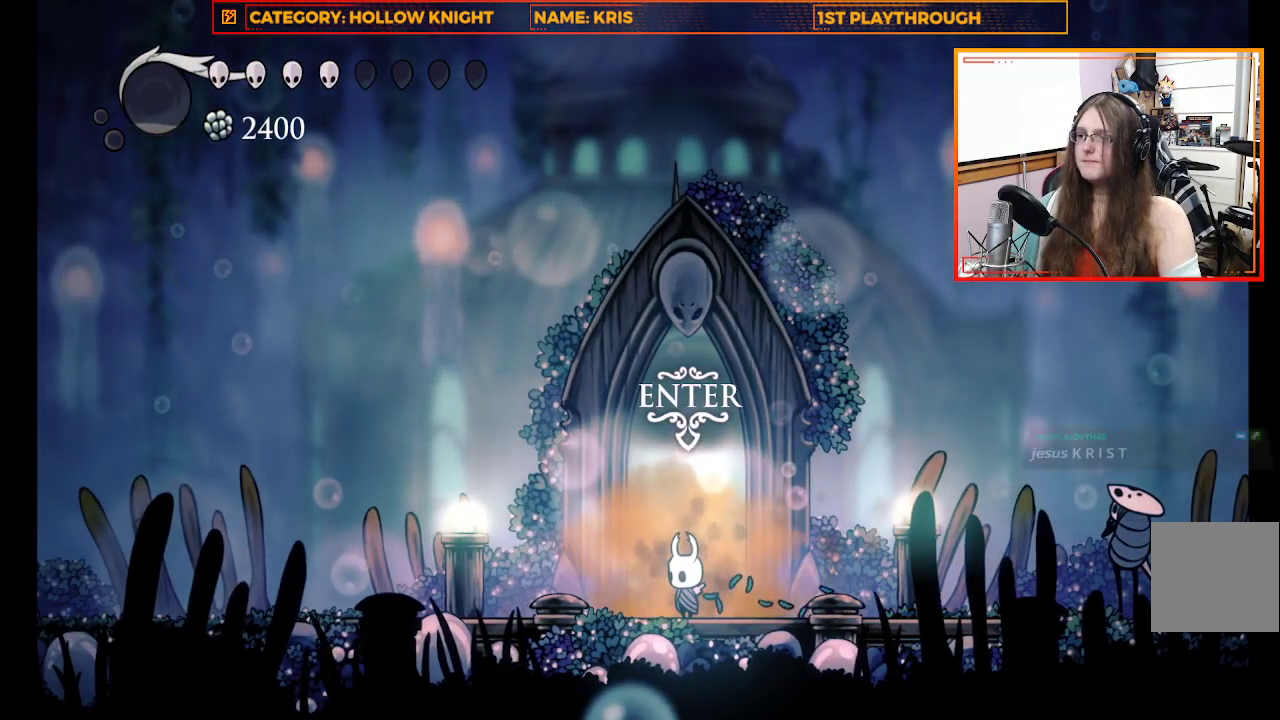
{"buttons": [], "left_stick": "up-left", "right_stick": "center", "events": [[433, "left_stick", "up-left"]]}
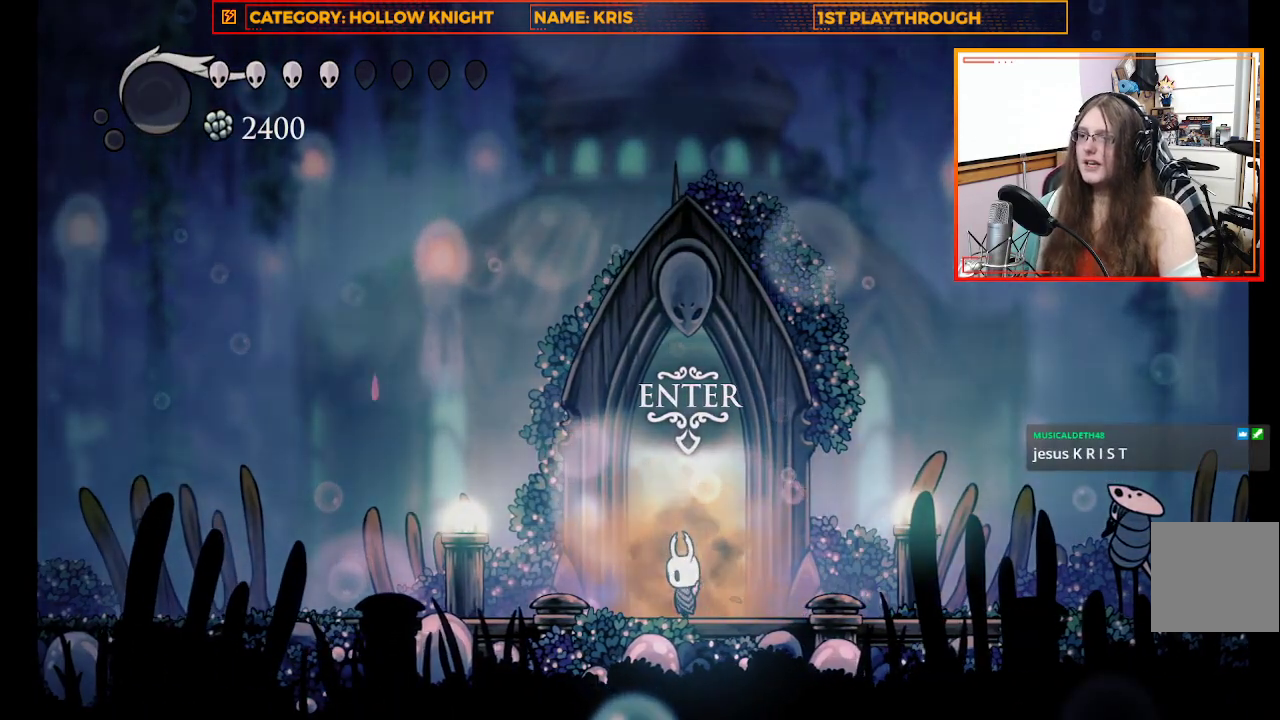
{"buttons": [], "left_stick": "up-left", "right_stick": "center", "events": [[300, "R2", "down"], [500, "R2", "up"]]}
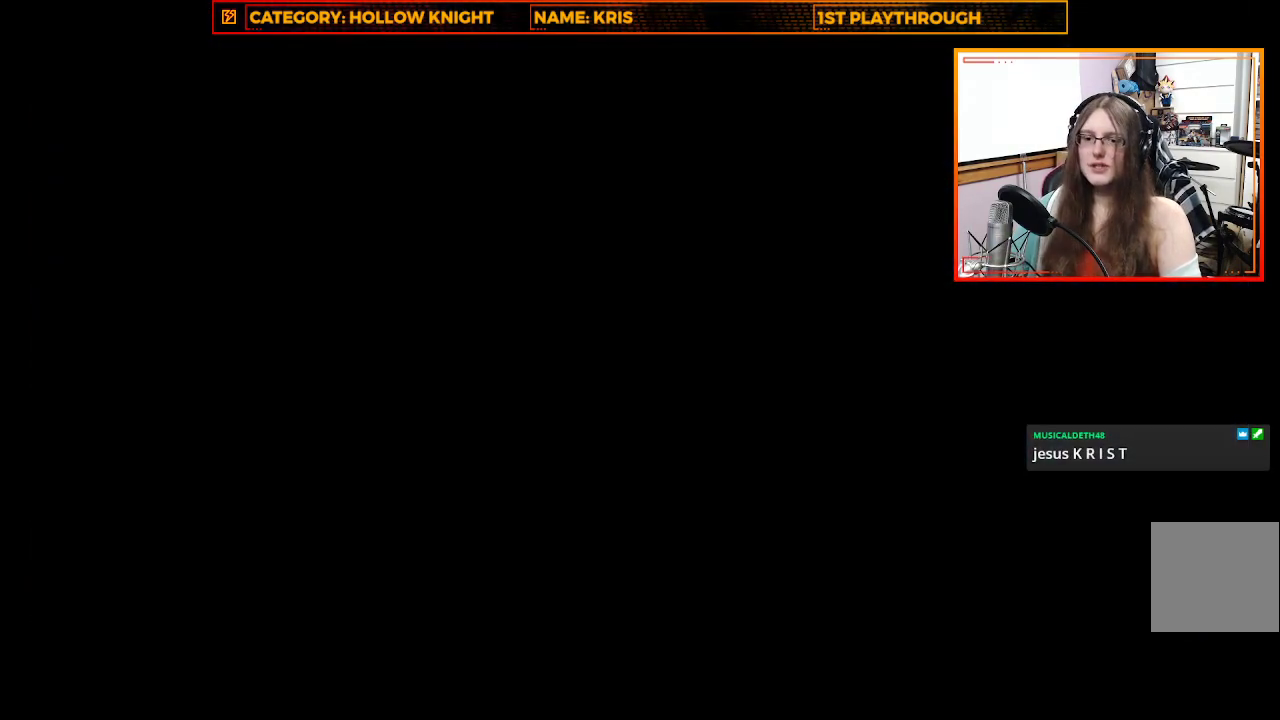
{"buttons": [], "left_stick": "center", "right_stick": "center", "events": [[267, "left_stick", "center"]]}
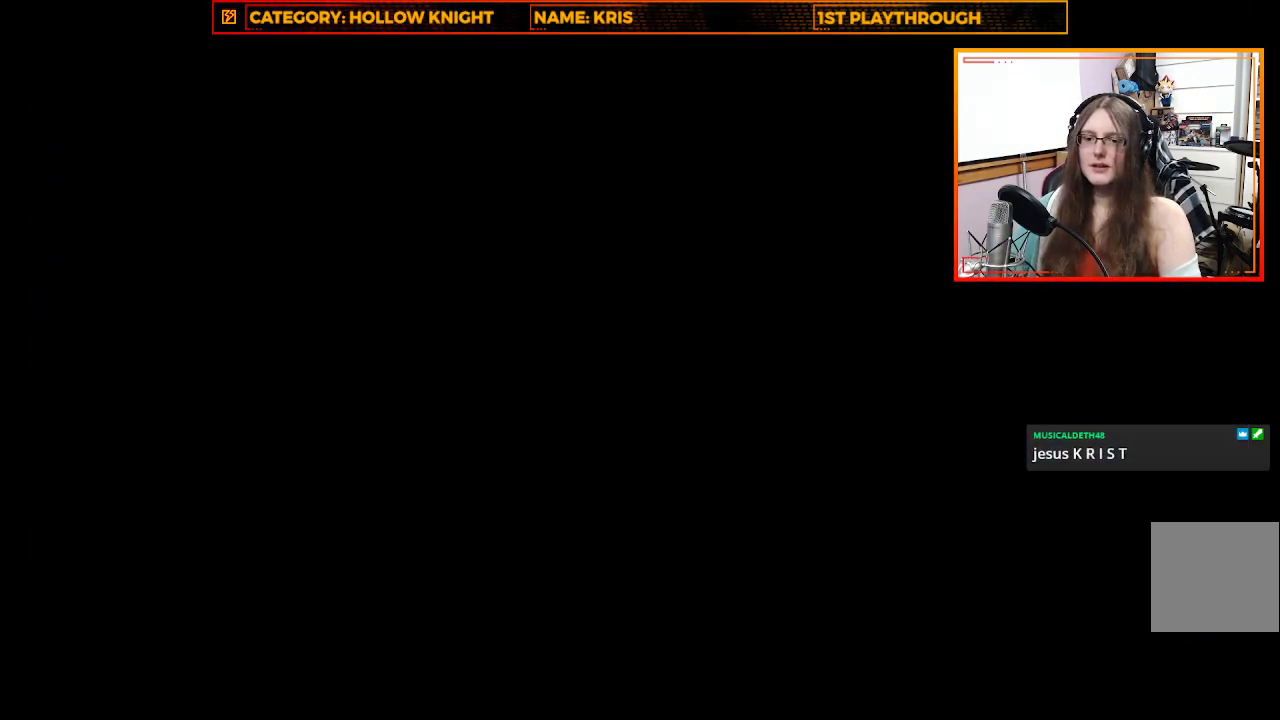
{"buttons": [], "left_stick": "center", "right_stick": "center", "events": []}